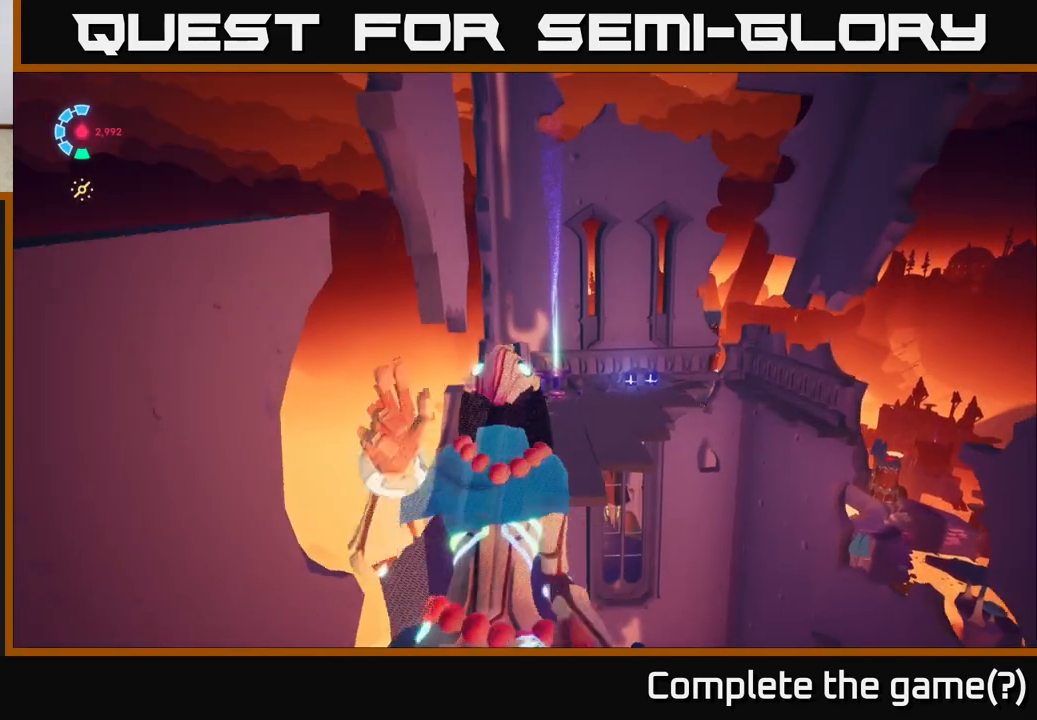
Gameplay with a controller (Xbox layout); each line is a JSON object with the inputs held at the frame after it. "events" lists button and stick changes between this image and that frame as [ms after this image, input, new state], when the widget could be followed in between.
{"buttons": [], "left_stick": "down", "right_stick": "center", "events": []}
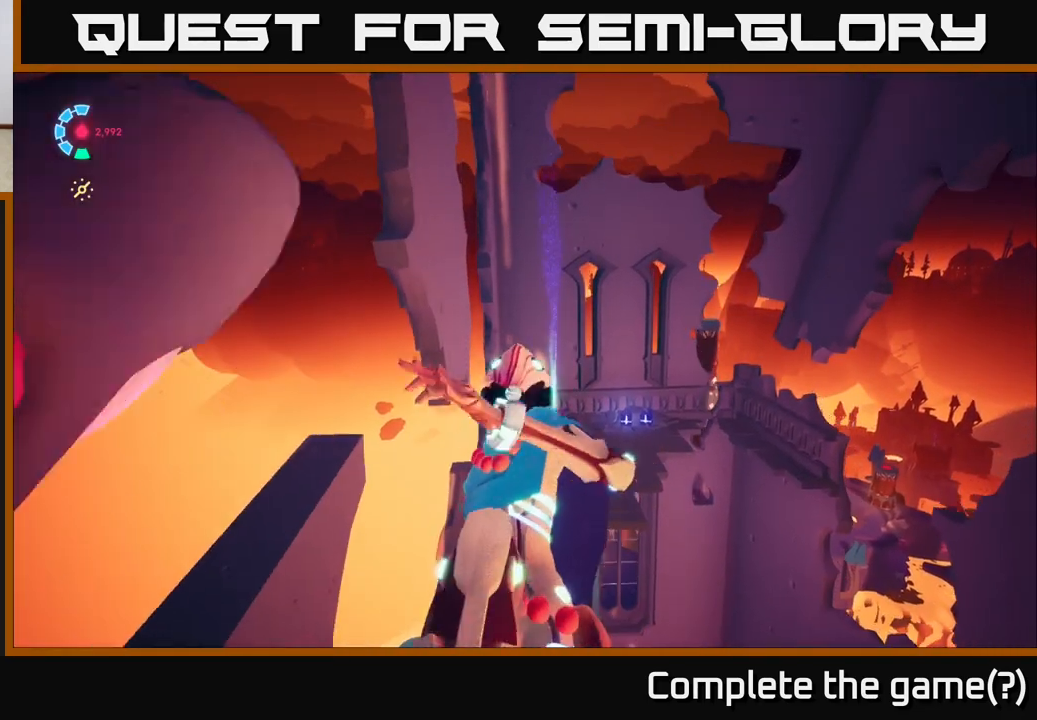
{"buttons": [], "left_stick": "center", "right_stick": "up-right", "events": [[400, "right_stick", "up-right"], [450, "left_stick", "center"]]}
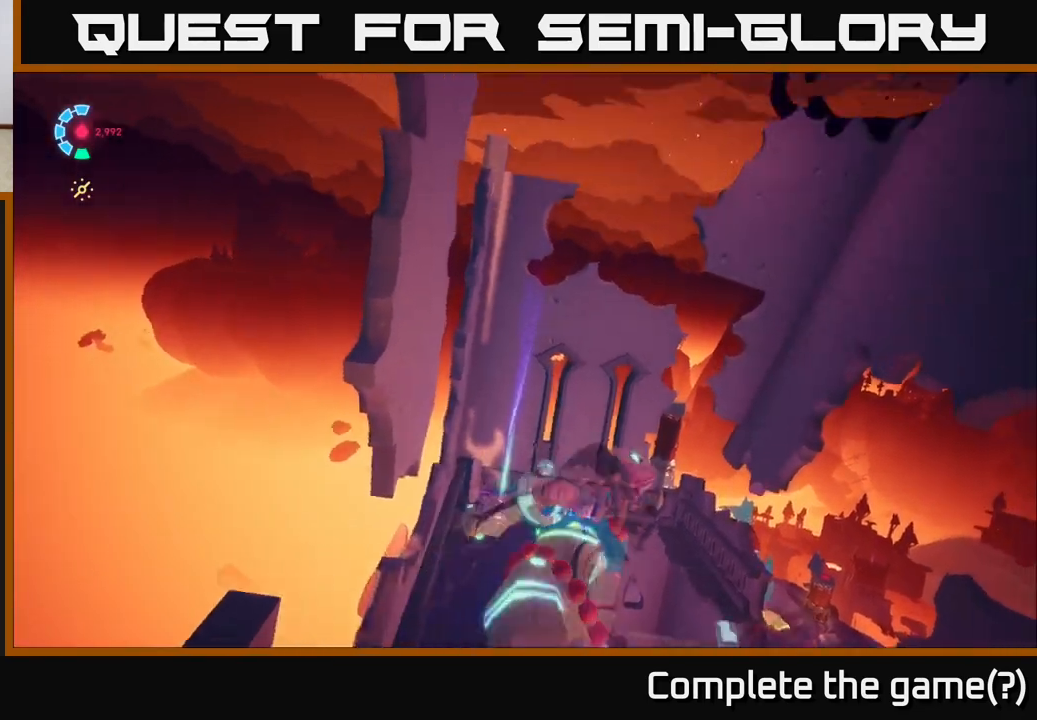
{"buttons": [], "left_stick": "center", "right_stick": "down", "events": [[117, "right_stick", "right"], [283, "right_stick", "down-right"], [483, "right_stick", "down"]]}
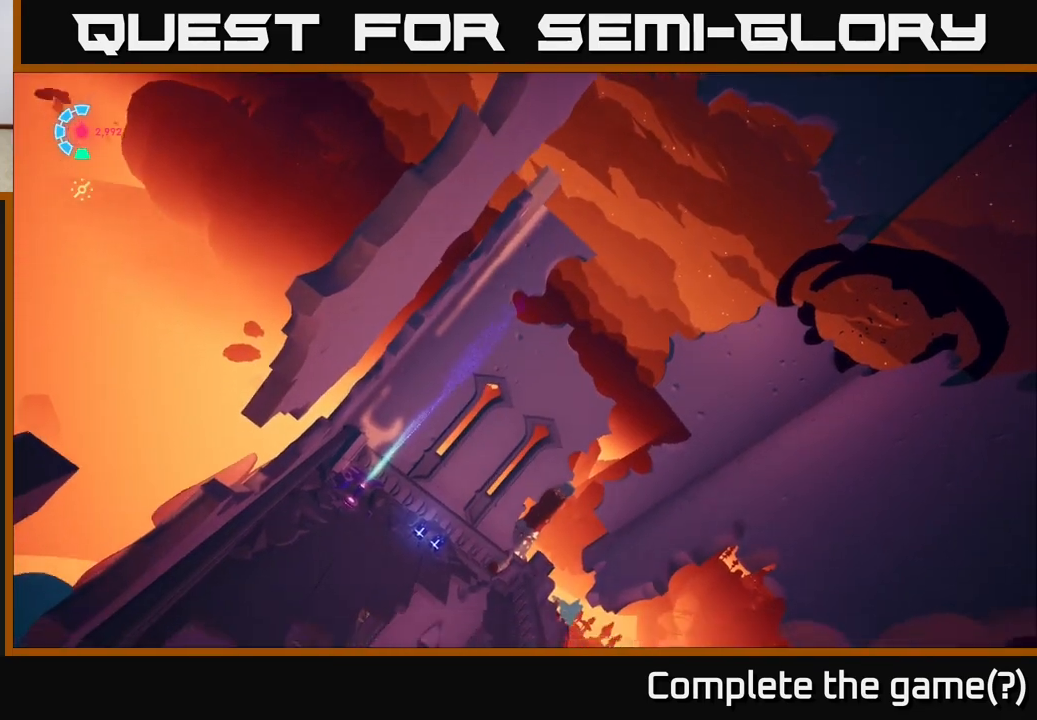
{"buttons": [], "left_stick": "center", "right_stick": "down-right", "events": [[150, "right_stick", "down-right"]]}
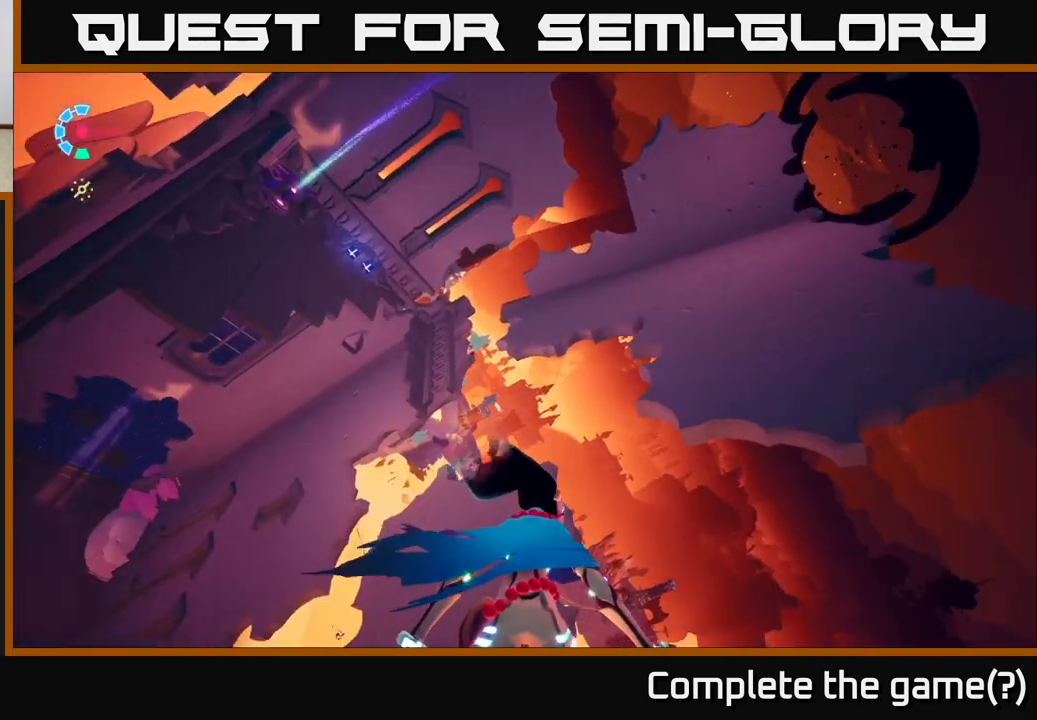
{"buttons": [], "left_stick": "center", "right_stick": "down-right", "events": []}
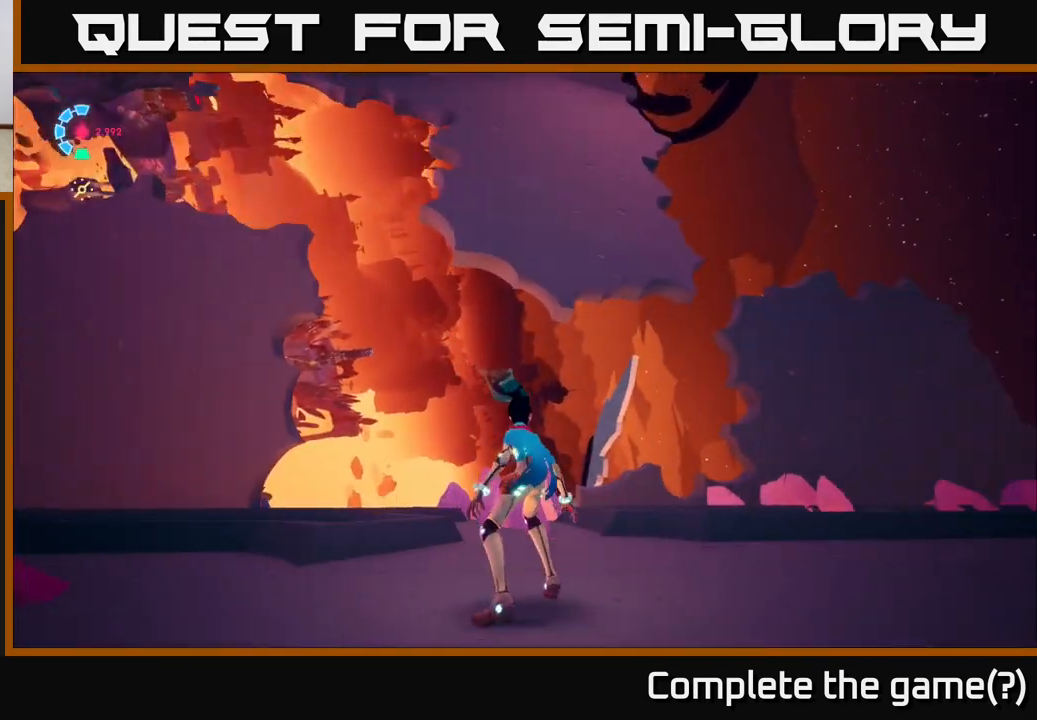
{"buttons": [], "left_stick": "up-right", "right_stick": "down-right", "events": [[67, "right_stick", "down"], [183, "right_stick", "down-right"], [317, "right_stick", "right"], [417, "left_stick", "up-right"], [433, "right_stick", "down-right"]]}
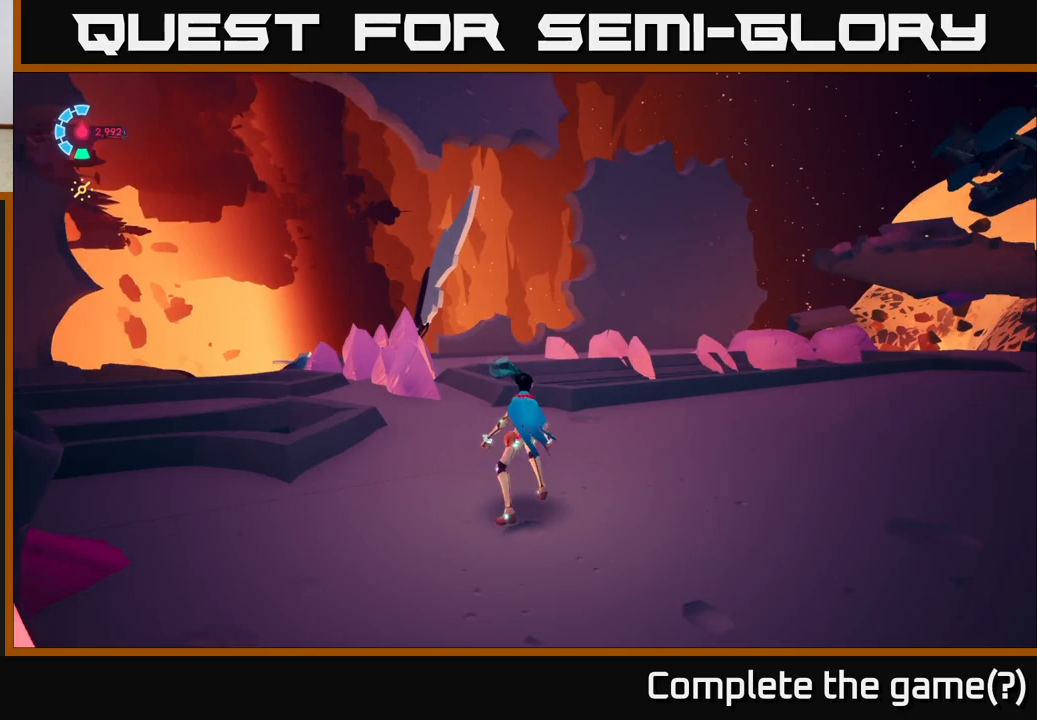
{"buttons": [], "left_stick": "up-left", "right_stick": "center", "events": [[100, "right_stick", "down"], [283, "right_stick", "center"], [383, "left_stick", "up-left"]]}
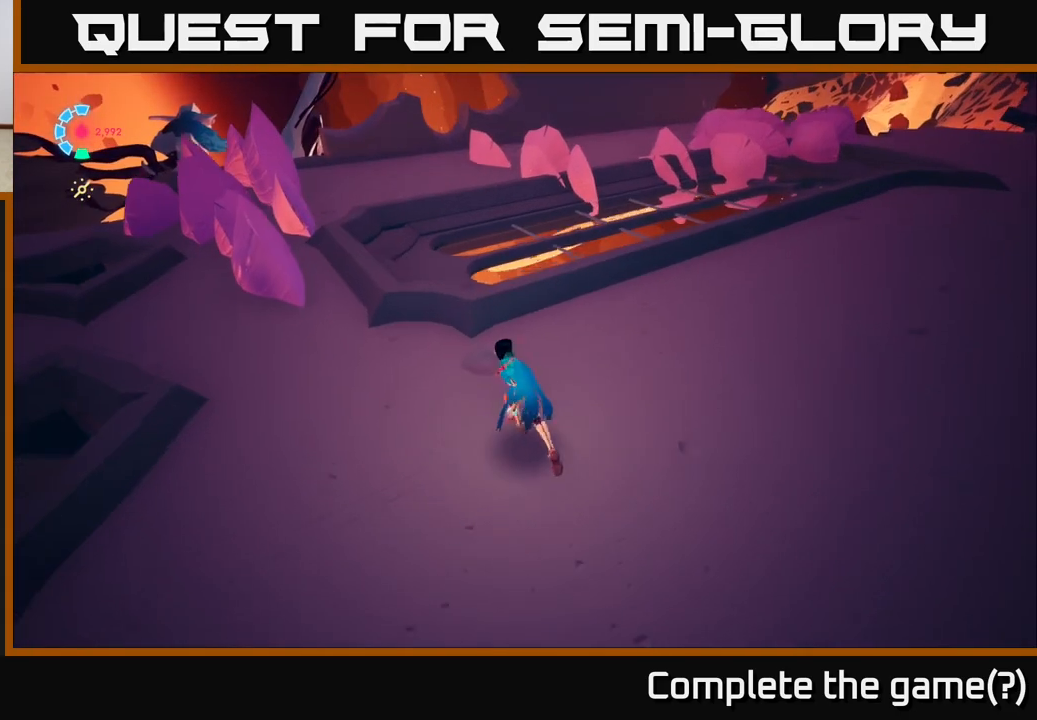
{"buttons": [], "left_stick": "up-left", "right_stick": "up-right", "events": [[200, "right_stick", "right"], [250, "left_stick", "down-left"], [417, "right_stick", "up-right"], [433, "left_stick", "up-left"]]}
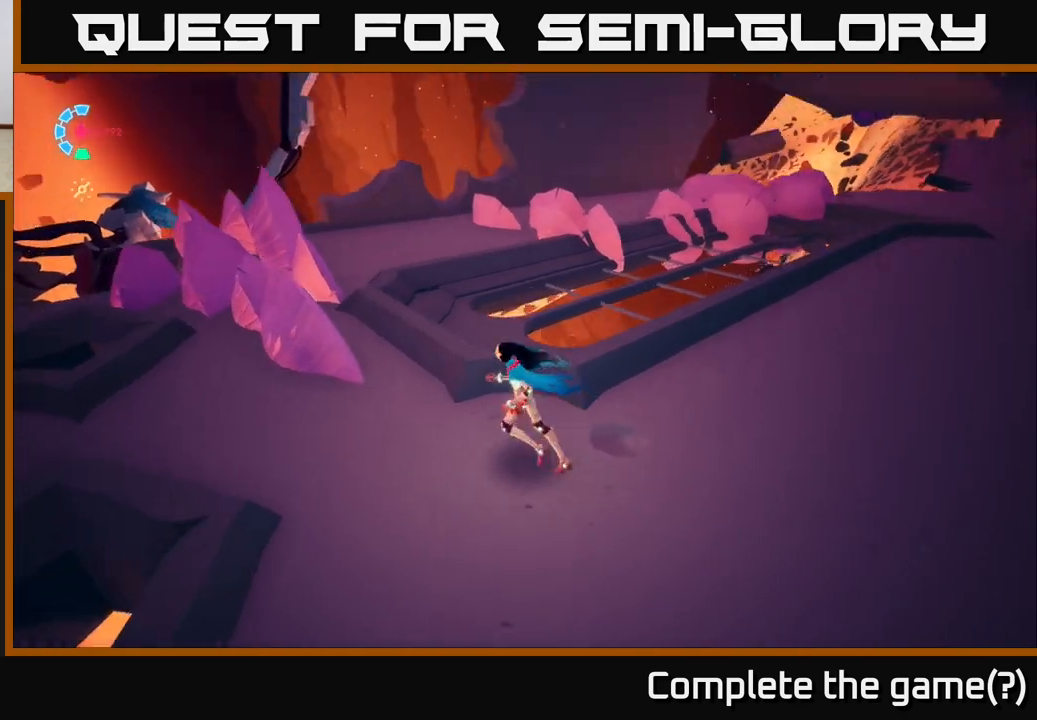
{"buttons": ["A", "L2", "R2"], "left_stick": "up", "right_stick": "center", "events": [[17, "left_stick", "up"], [67, "L2", "down"], [133, "R2", "down"], [167, "right_stick", "center"], [300, "A", "down"]]}
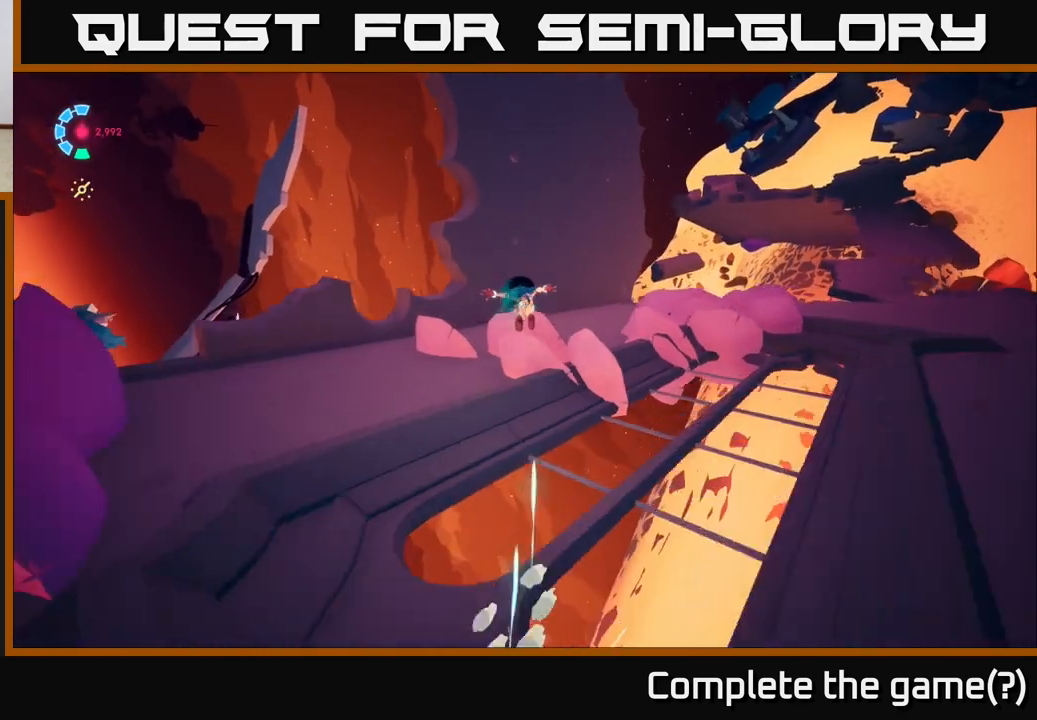
{"buttons": ["A", "L2", "R2"], "left_stick": "up", "right_stick": "center", "events": [[133, "A", "up"], [200, "left_stick", "up-right"], [350, "left_stick", "up"], [383, "A", "down"]]}
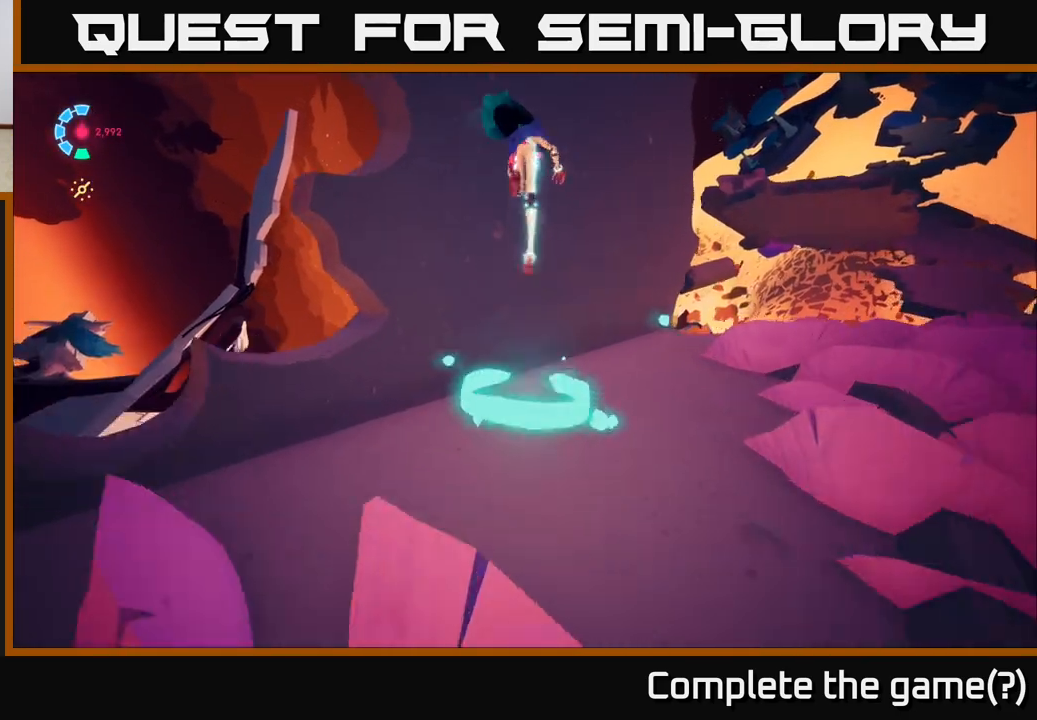
{"buttons": ["L2"], "left_stick": "up", "right_stick": "up-left", "events": [[83, "A", "up"], [133, "R2", "up"], [233, "right_stick", "left"], [467, "right_stick", "up-left"]]}
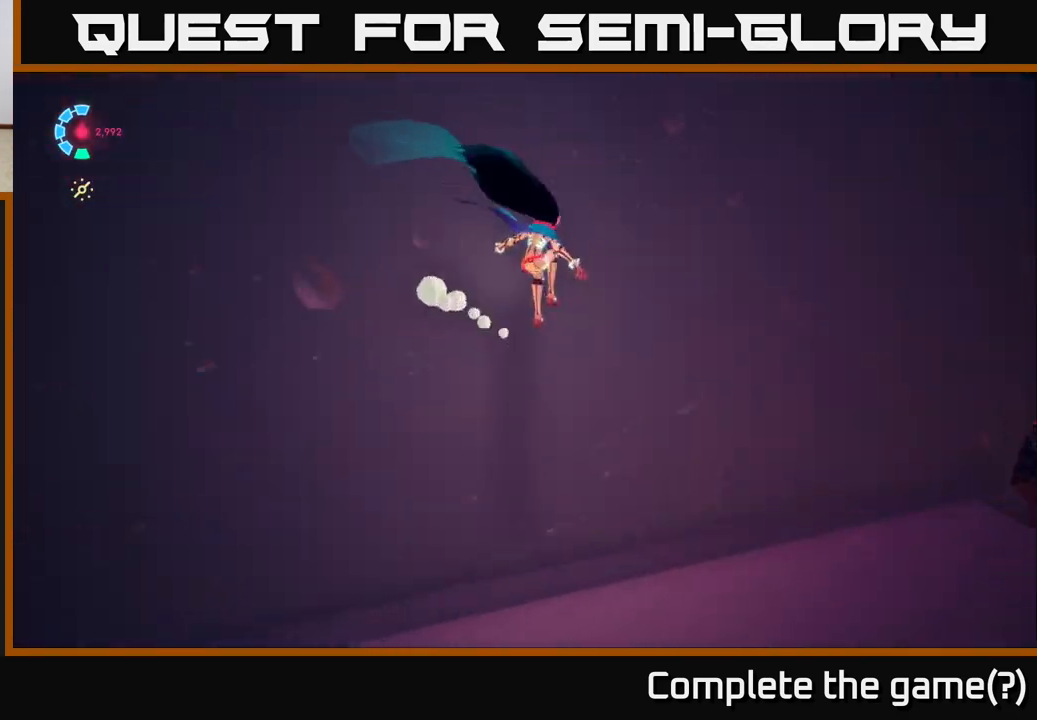
{"buttons": [], "left_stick": "left", "right_stick": "up-left", "events": [[83, "L2", "up"], [150, "left_stick", "up-left"], [267, "left_stick", "left"]]}
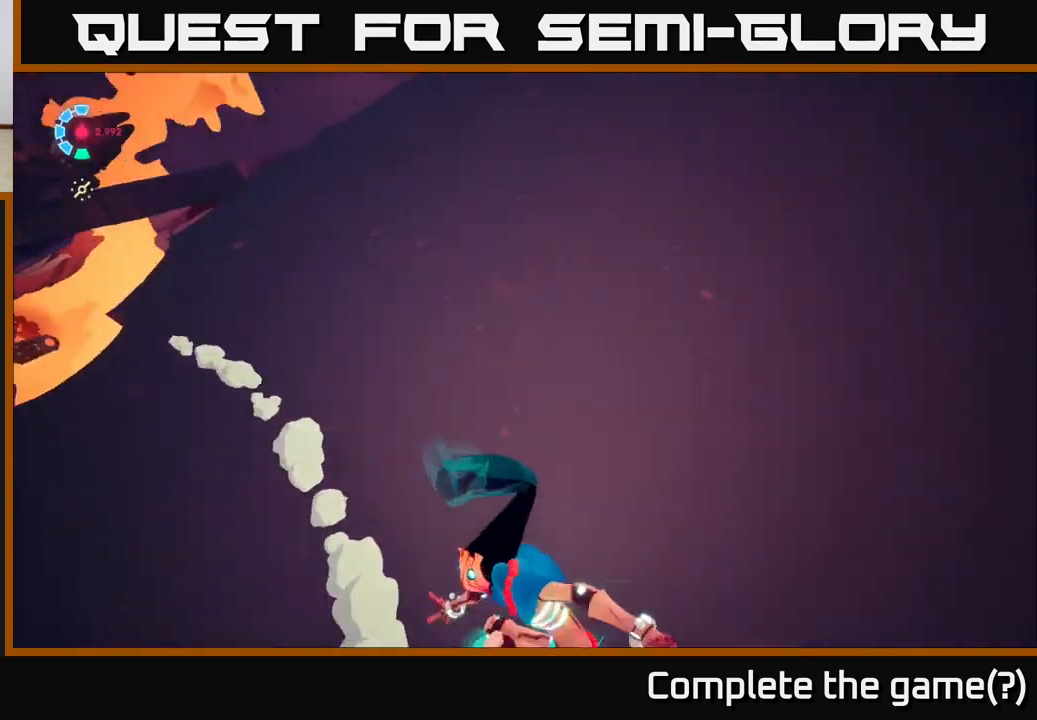
{"buttons": ["A"], "left_stick": "up", "right_stick": "center", "events": [[50, "left_stick", "up-left"], [133, "right_stick", "center"], [500, "A", "down"], [500, "left_stick", "up"]]}
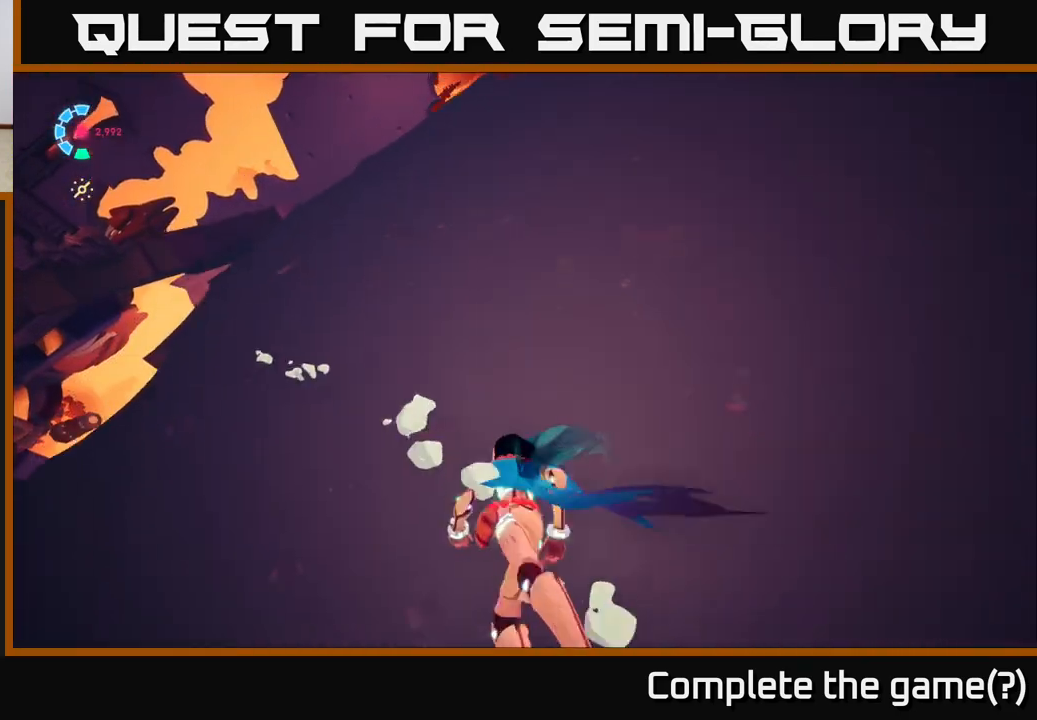
{"buttons": [], "left_stick": "up", "right_stick": "left", "events": [[233, "left_stick", "up-right"], [250, "A", "up"], [417, "right_stick", "left"], [450, "left_stick", "up"]]}
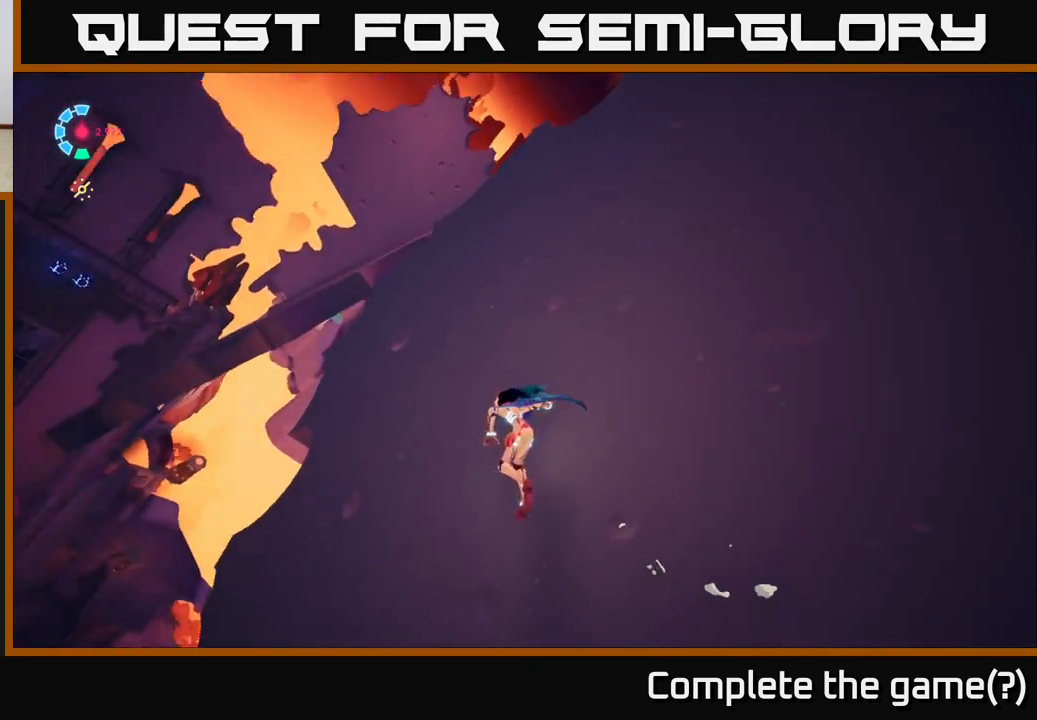
{"buttons": [], "left_stick": "down-left", "right_stick": "down-left", "events": [[67, "left_stick", "center"], [233, "left_stick", "down-left"], [300, "right_stick", "down-left"]]}
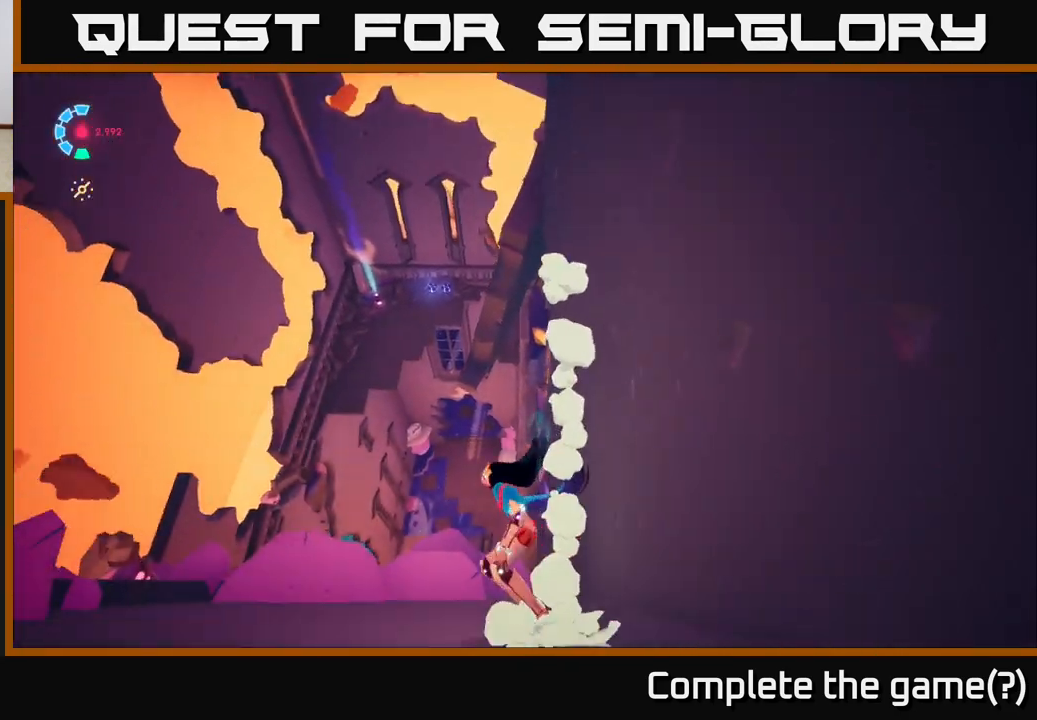
{"buttons": [], "left_stick": "center", "right_stick": "center", "events": [[67, "right_stick", "center"], [333, "left_stick", "center"]]}
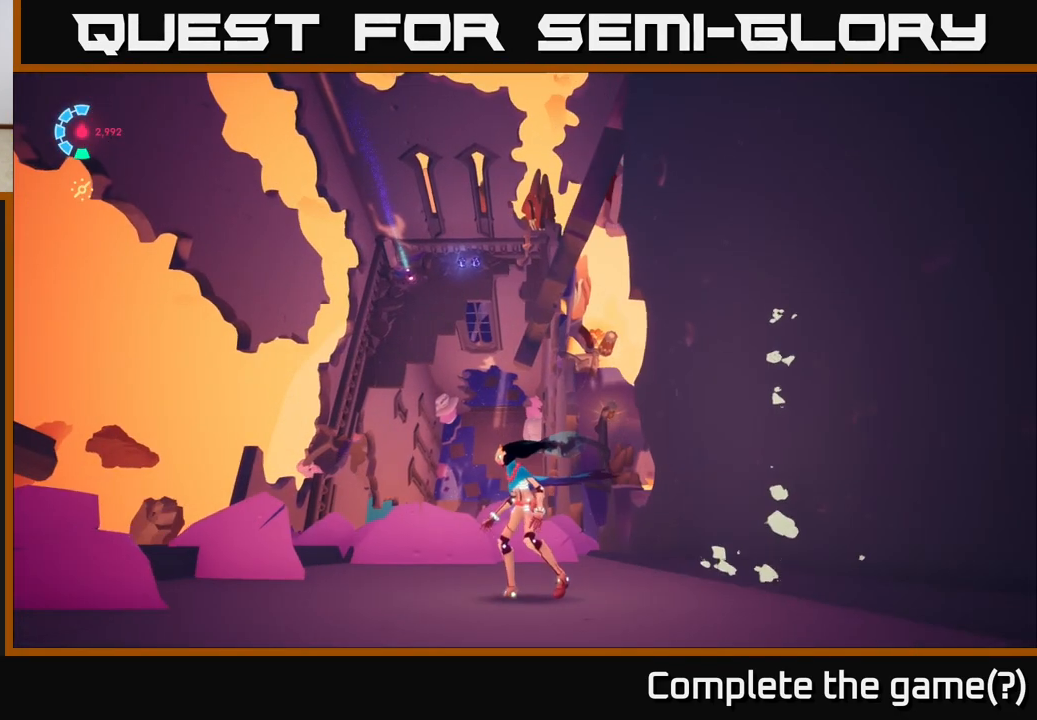
{"buttons": [], "left_stick": "center", "right_stick": "center", "events": [[50, "left_stick", "left"], [383, "left_stick", "center"]]}
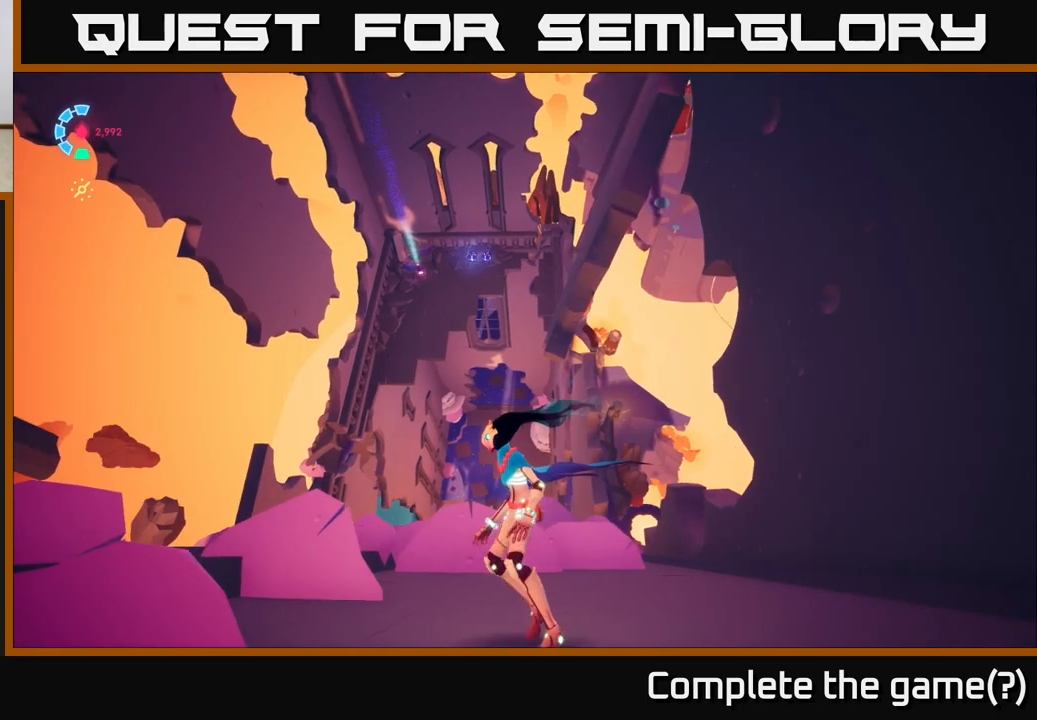
{"buttons": [], "left_stick": "center", "right_stick": "left", "events": [[133, "right_stick", "down-left"], [400, "right_stick", "left"]]}
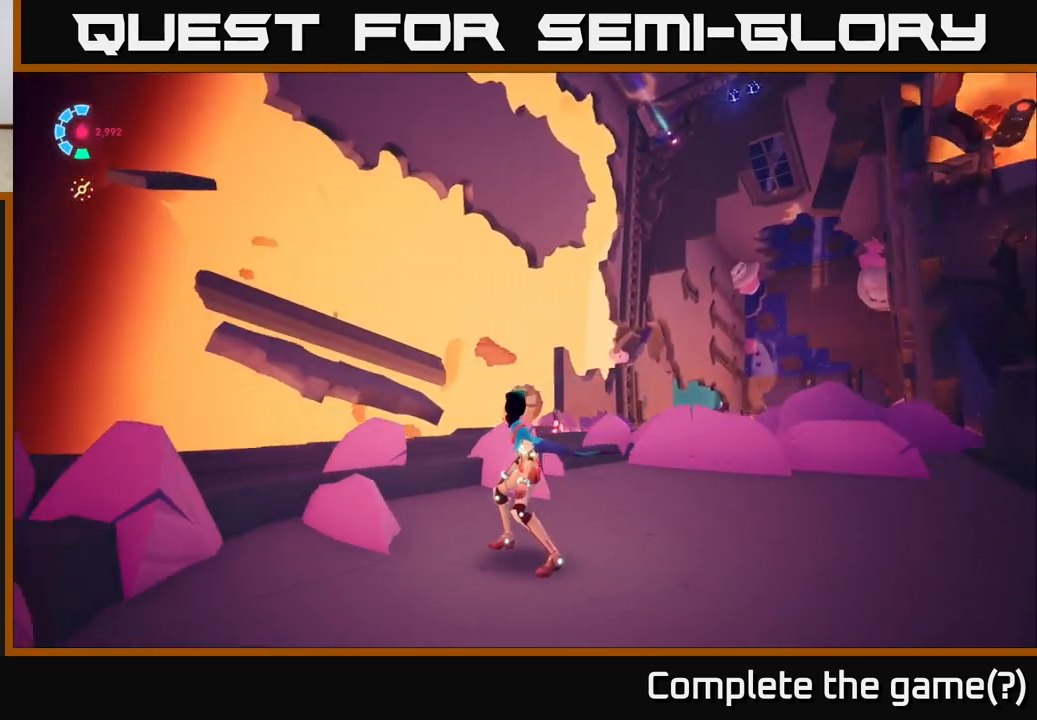
{"buttons": [], "left_stick": "center", "right_stick": "left", "events": []}
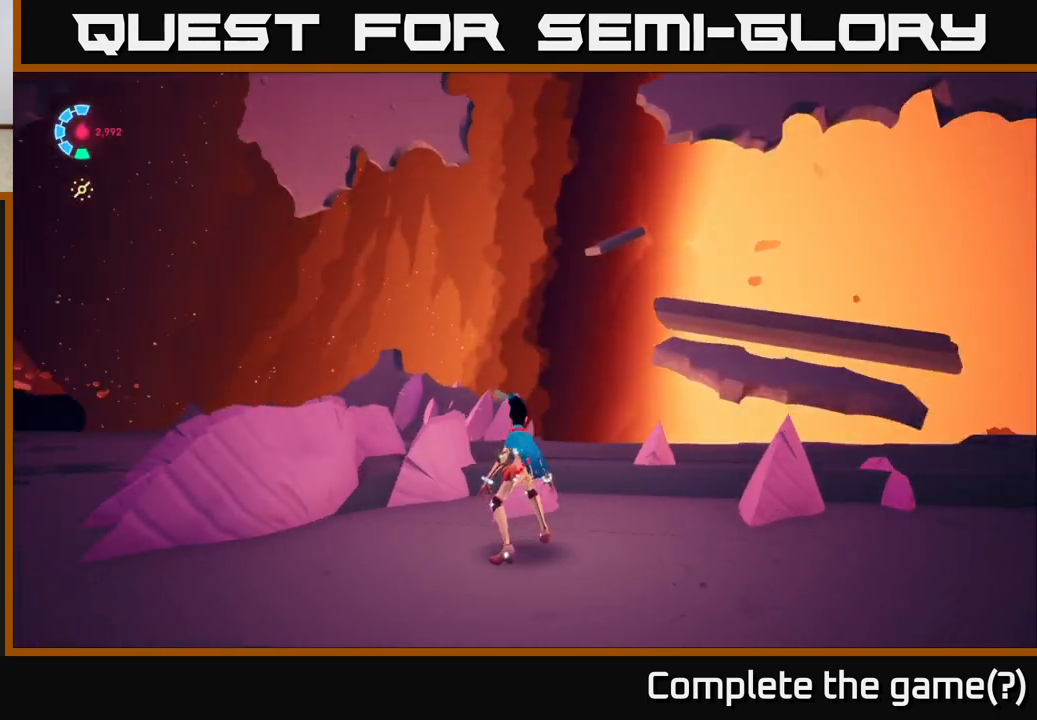
{"buttons": [], "left_stick": "center", "right_stick": "left", "events": []}
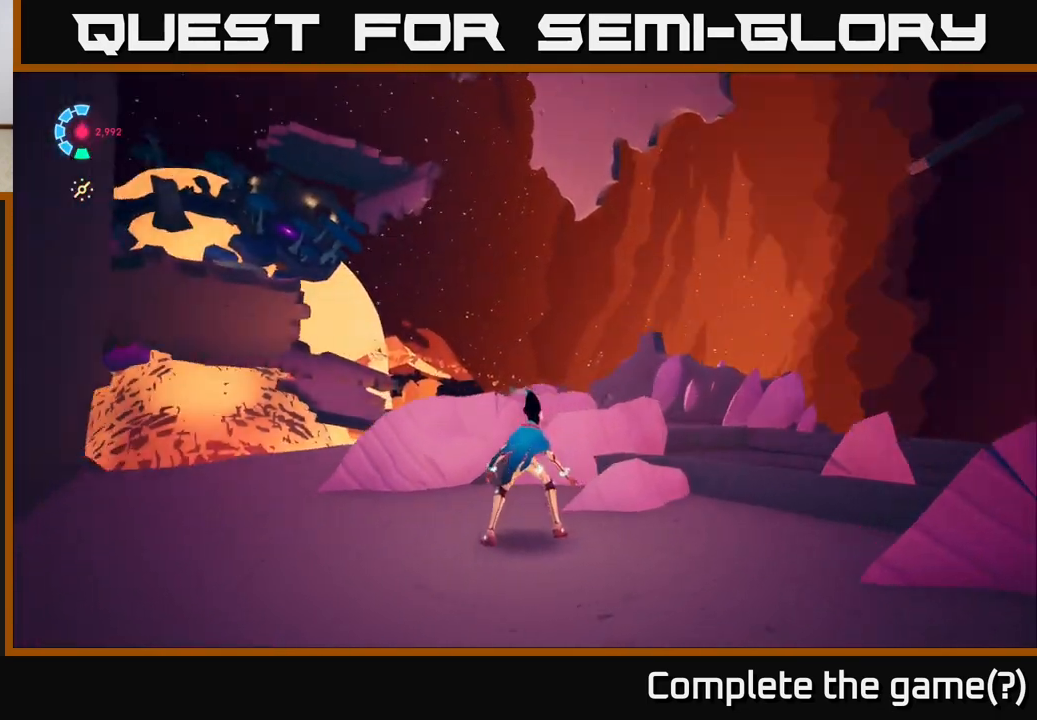
{"buttons": [], "left_stick": "up-left", "right_stick": "center", "events": [[17, "right_stick", "down-left"], [67, "left_stick", "left"], [250, "right_stick", "center"], [317, "left_stick", "up-left"]]}
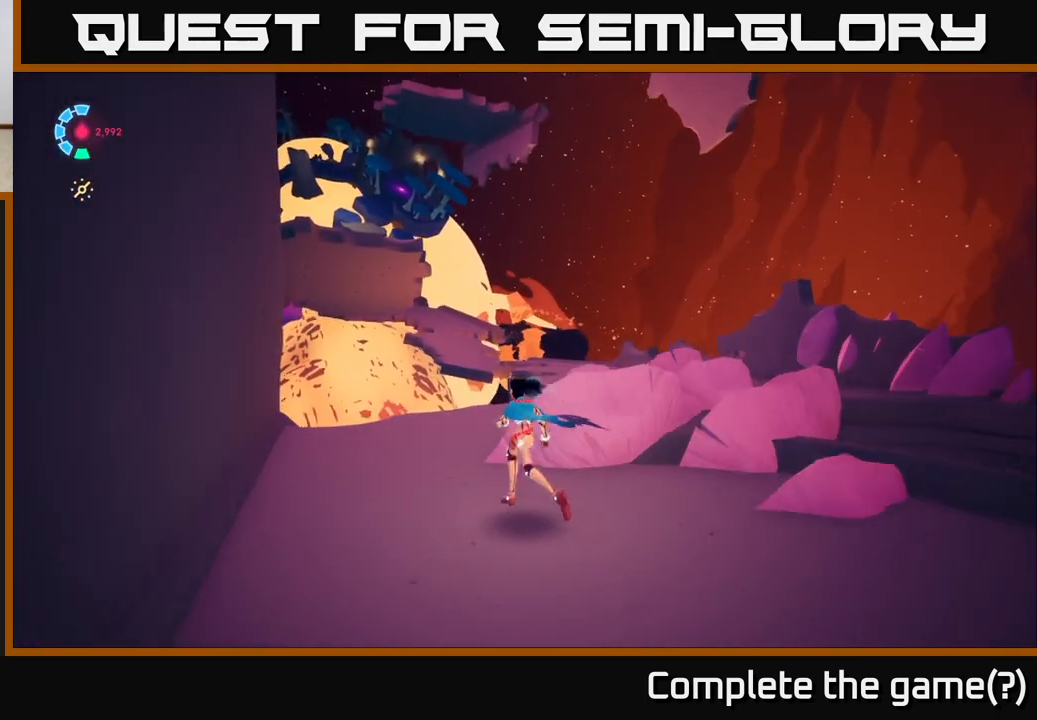
{"buttons": [], "left_stick": "up", "right_stick": "center", "events": [[50, "right_stick", "down-right"], [100, "left_stick", "up"], [450, "right_stick", "center"]]}
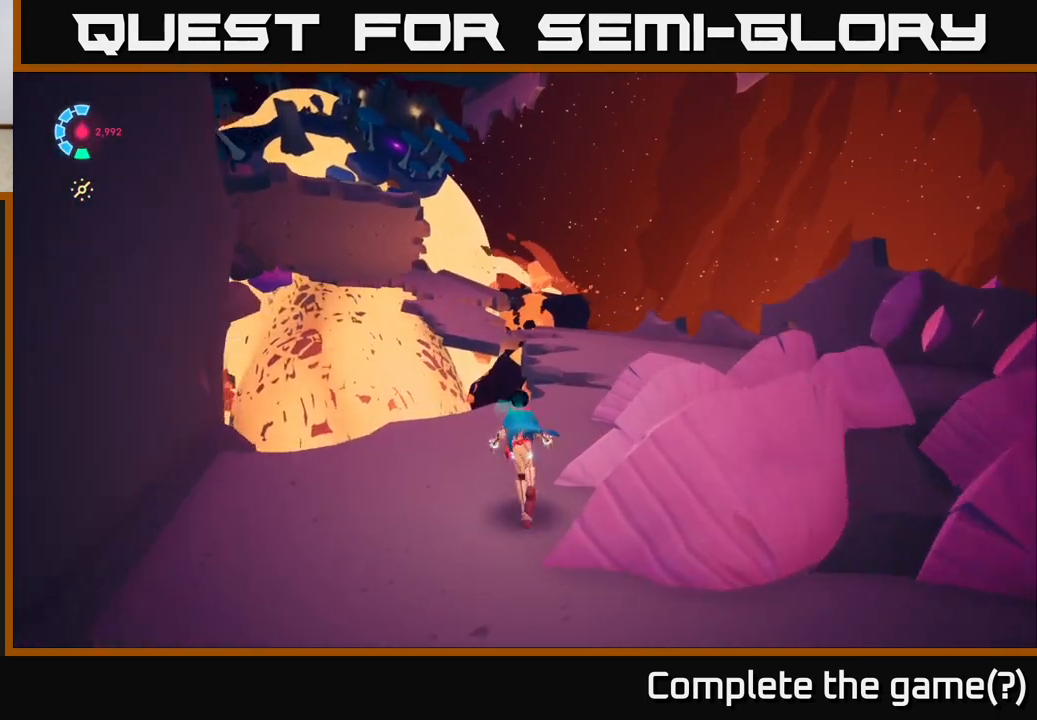
{"buttons": [], "left_stick": "center", "right_stick": "center", "events": [[33, "right_stick", "up"], [67, "left_stick", "center"], [100, "right_stick", "up-right"], [283, "right_stick", "center"]]}
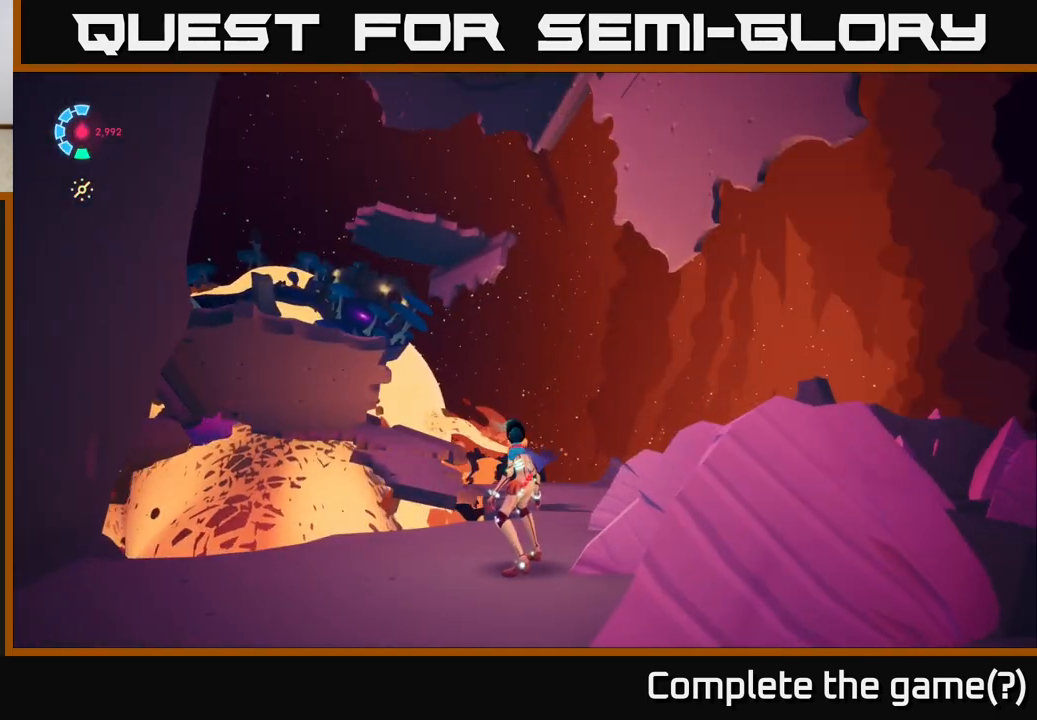
{"buttons": [], "left_stick": "center", "right_stick": "right", "events": [[100, "right_stick", "up-right"], [333, "right_stick", "right"]]}
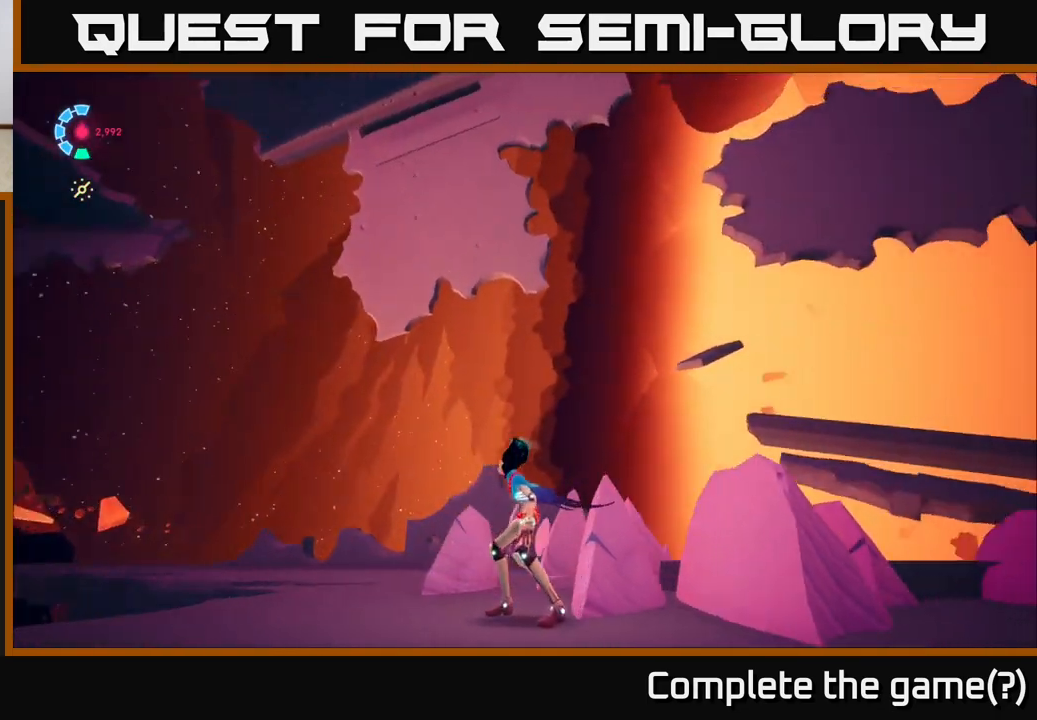
{"buttons": [], "left_stick": "down-left", "right_stick": "down-right", "events": [[417, "left_stick", "down-left"], [417, "right_stick", "down-right"]]}
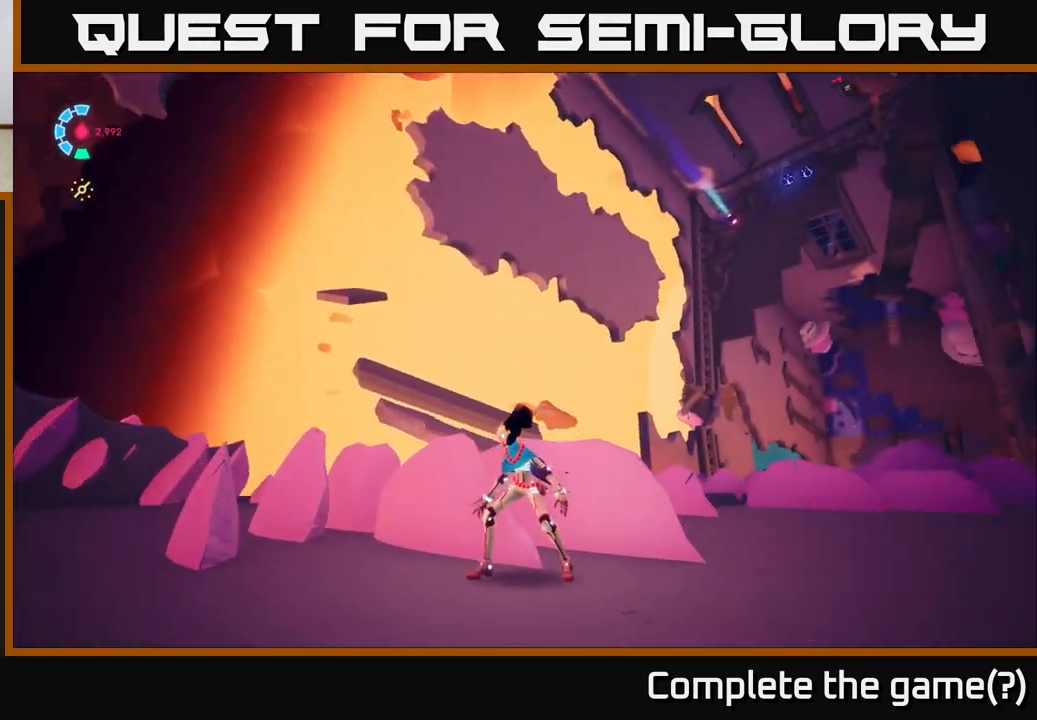
{"buttons": [], "left_stick": "up-left", "right_stick": "down-right", "events": [[33, "left_stick", "left"], [483, "left_stick", "up-left"]]}
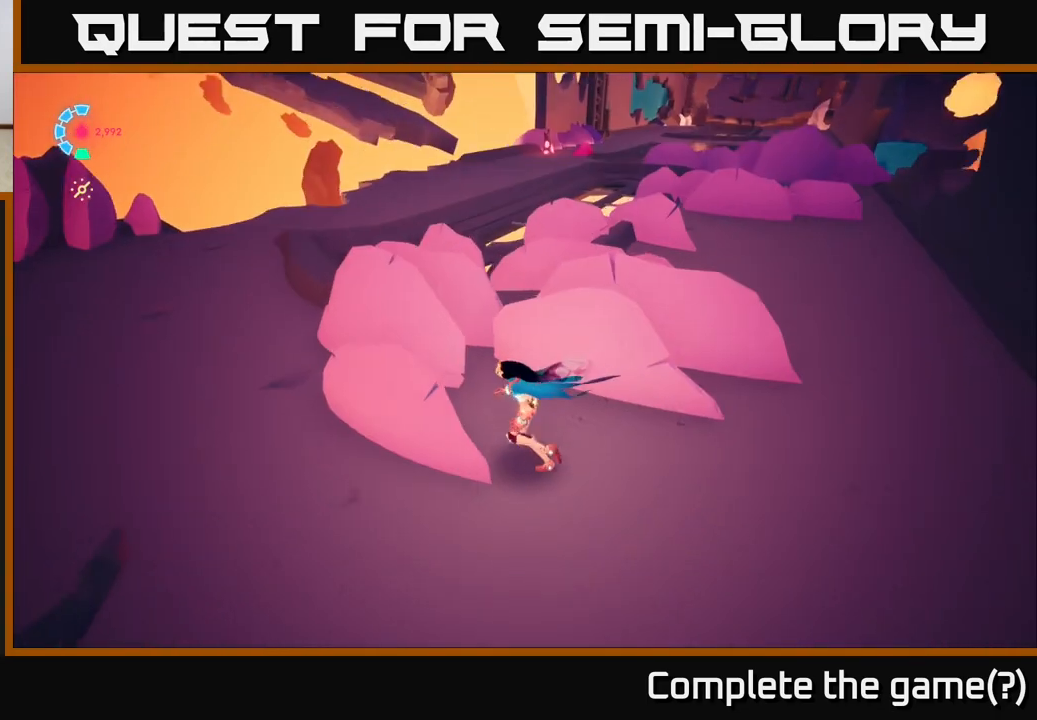
{"buttons": [], "left_stick": "left", "right_stick": "up-right", "events": [[117, "left_stick", "left"], [183, "right_stick", "up-right"]]}
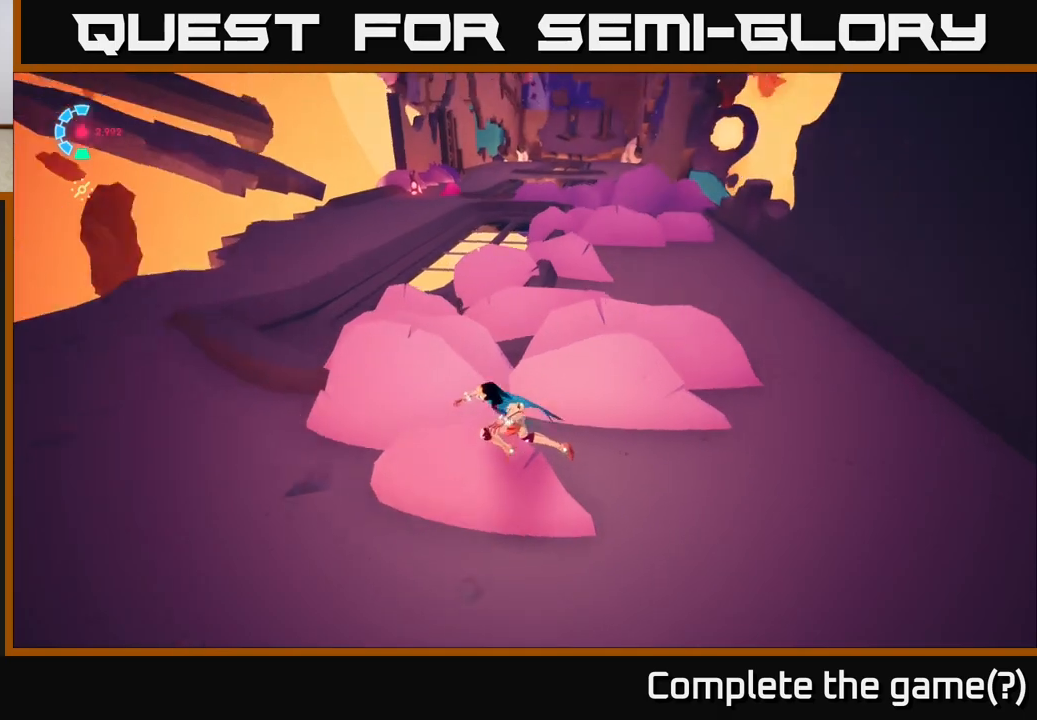
{"buttons": [], "left_stick": "down-left", "right_stick": "center", "events": [[183, "left_stick", "down-left"], [250, "right_stick", "center"]]}
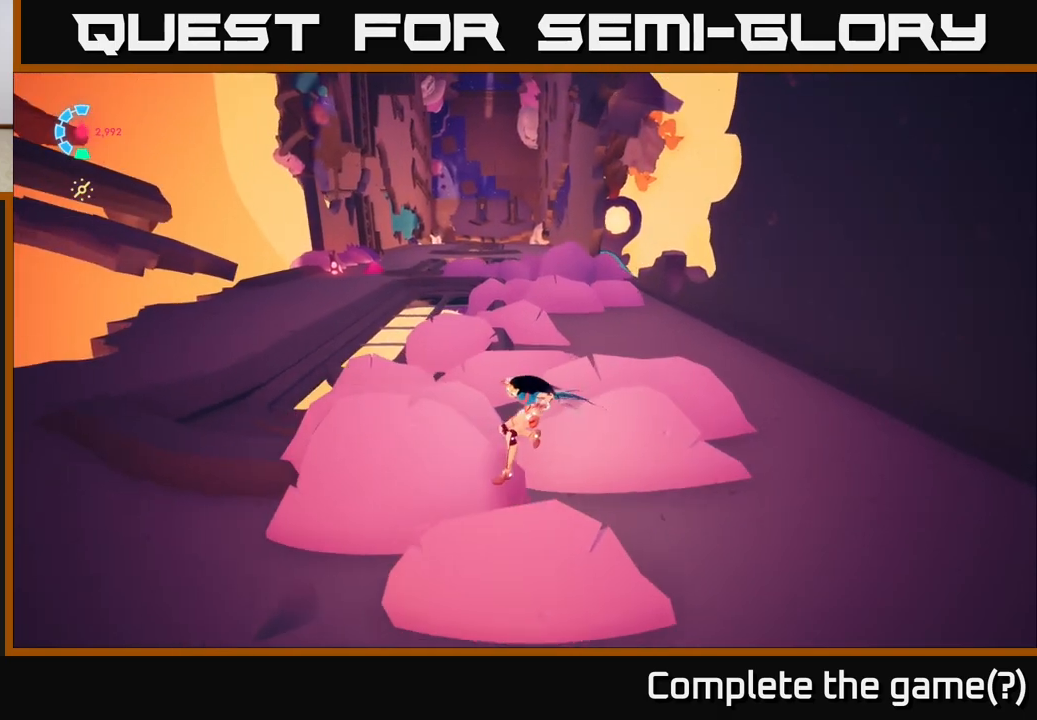
{"buttons": [], "left_stick": "down-left", "right_stick": "center", "events": [[50, "left_stick", "left"], [250, "left_stick", "down-left"]]}
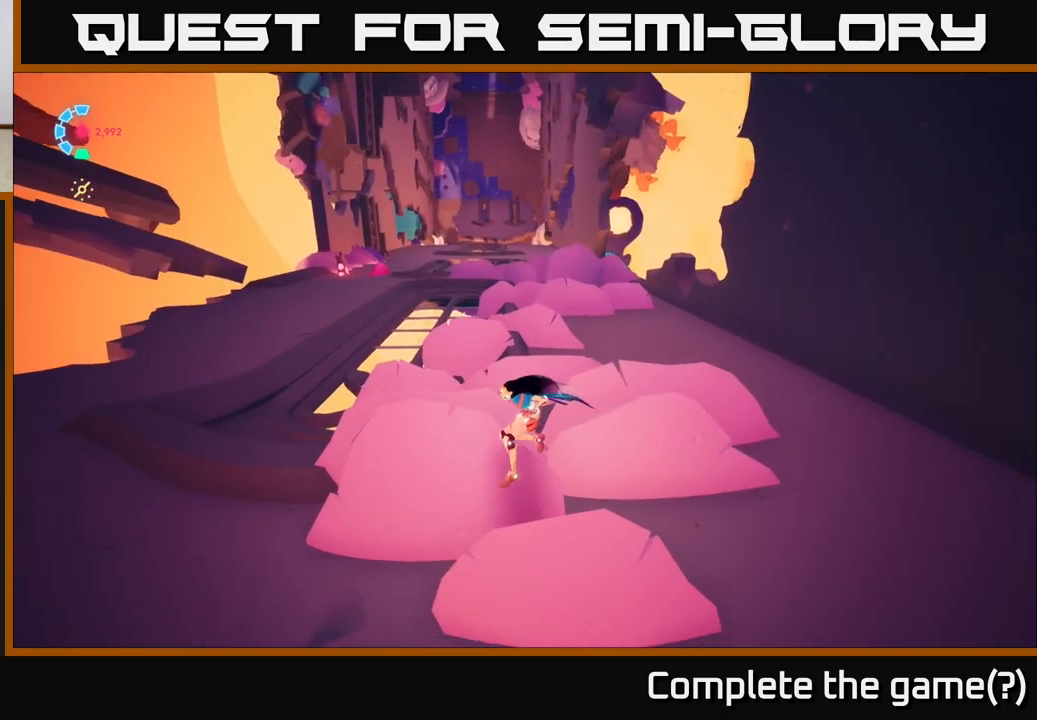
{"buttons": [], "left_stick": "down-left", "right_stick": "center", "events": [[83, "left_stick", "left"], [417, "left_stick", "down-left"]]}